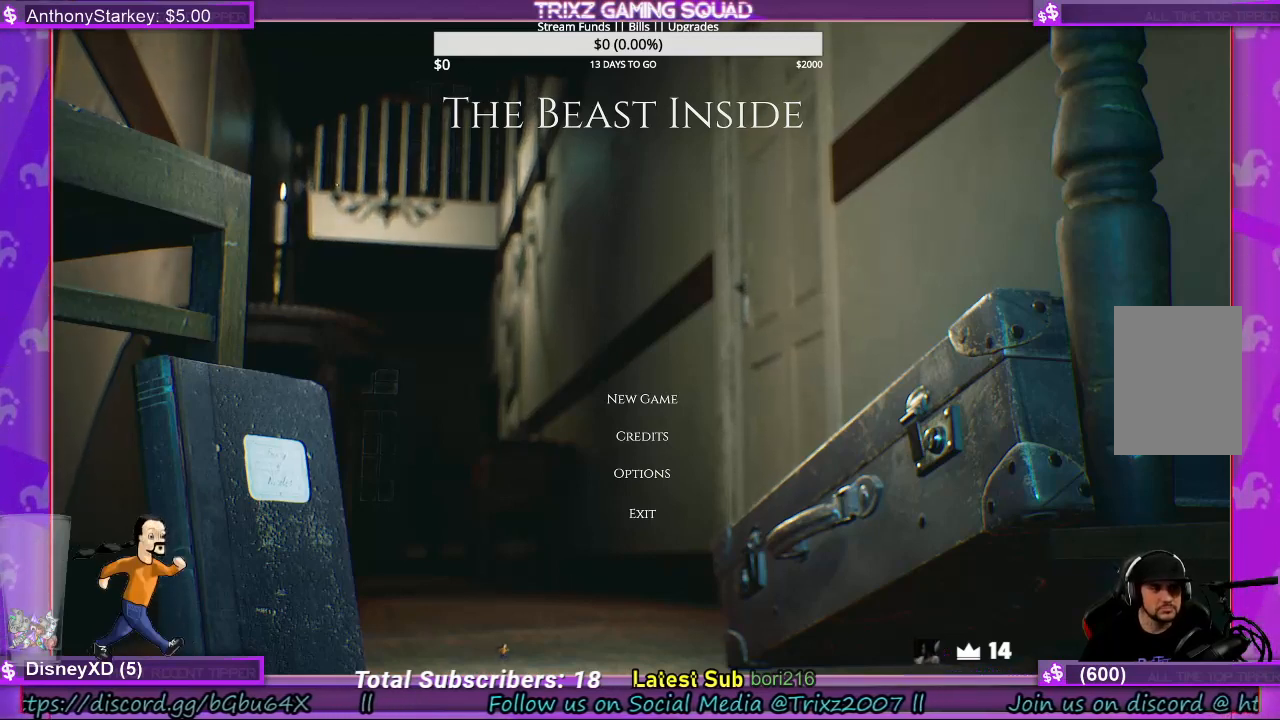
Gameplay with keyboard and mouse; each line is a JSON object with the keys and mouse buttons held at the frame after it. "events" lists presses ("down") and releases ("up") of "a", "ctrl", "d", "e", "f", "q", "r", "s", "shift", "space", "tab", "w", "mouse_left", "mouse_wheel", "mouse_right", "mouse_mb4" and "mouse_mb5" between this image and that frame as [ms after this image, input, new state], when the widget could be followed in between. "mouse_left", "mouse_wheel", "mouse_right", "mouse_mb4", "mouse_mb5" = the "left", "wheel", "right", "mb4", "mb5" buttons of the "mouse" list. No other keys are recorded. "wheel" means that the mouse wheel is clicked or scrolled. Mouse movement is not recorded.
{"keys": [], "mouse": [], "events": [[67, "mouse_right", "down"], [167, "mouse_right", "up"]]}
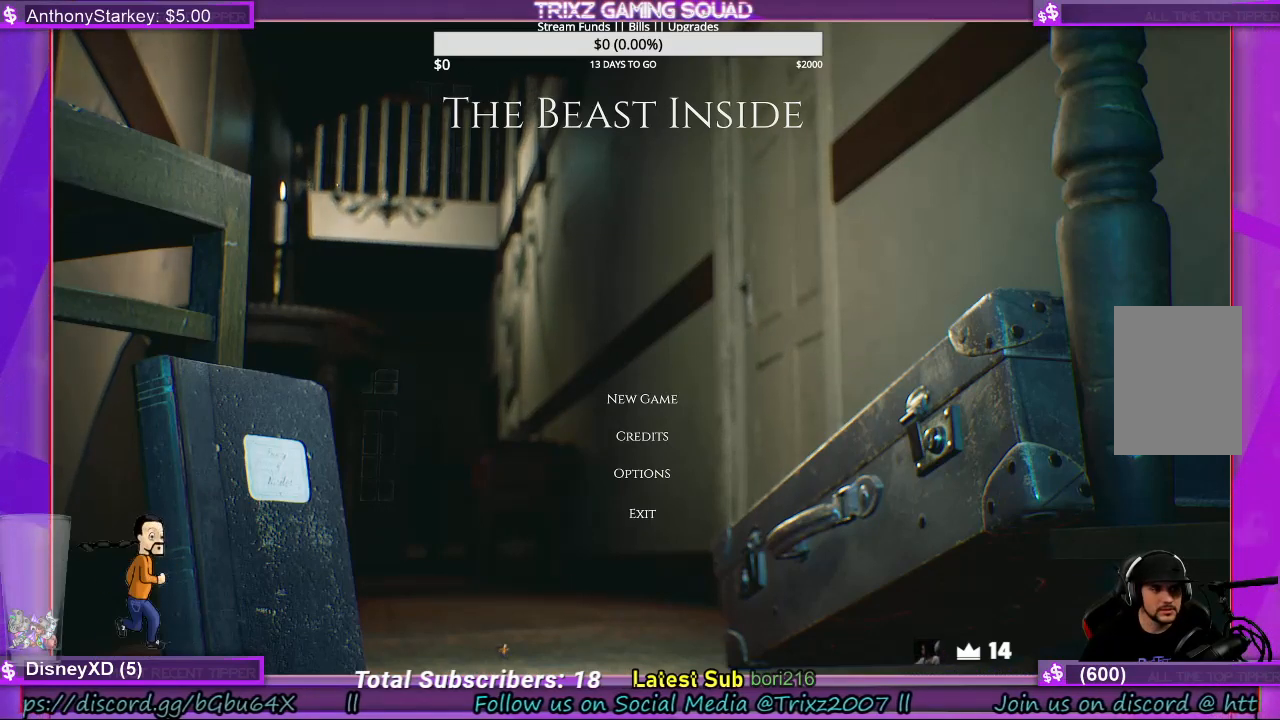
{"keys": [], "mouse": [], "events": []}
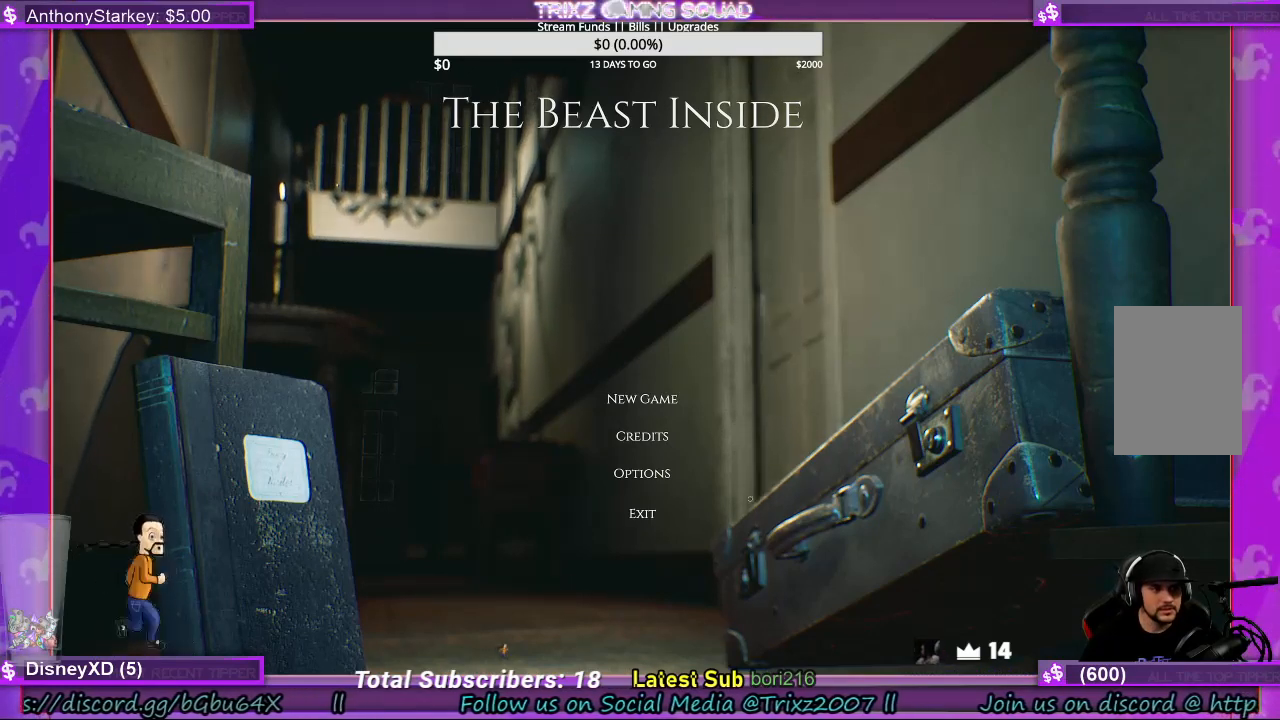
{"keys": [], "mouse": [], "events": []}
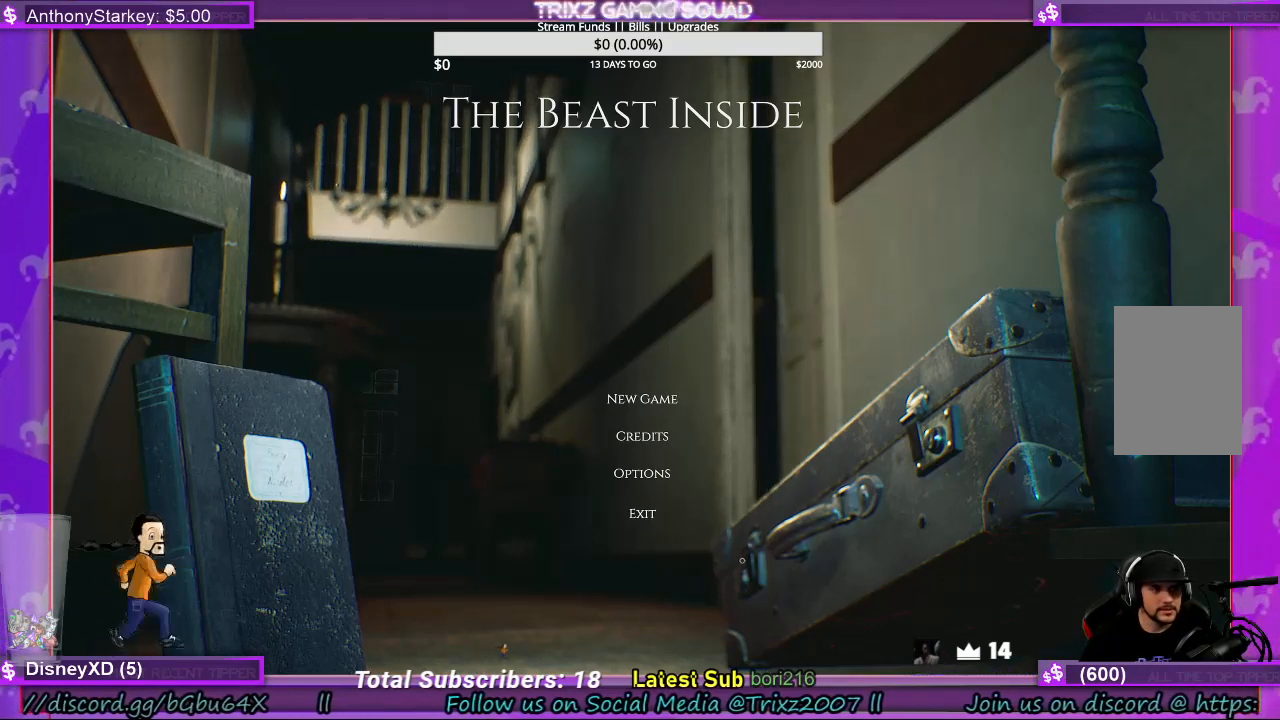
{"keys": [], "mouse": [], "events": [[267, "mouse_left", "down"], [367, "mouse_left", "up"]]}
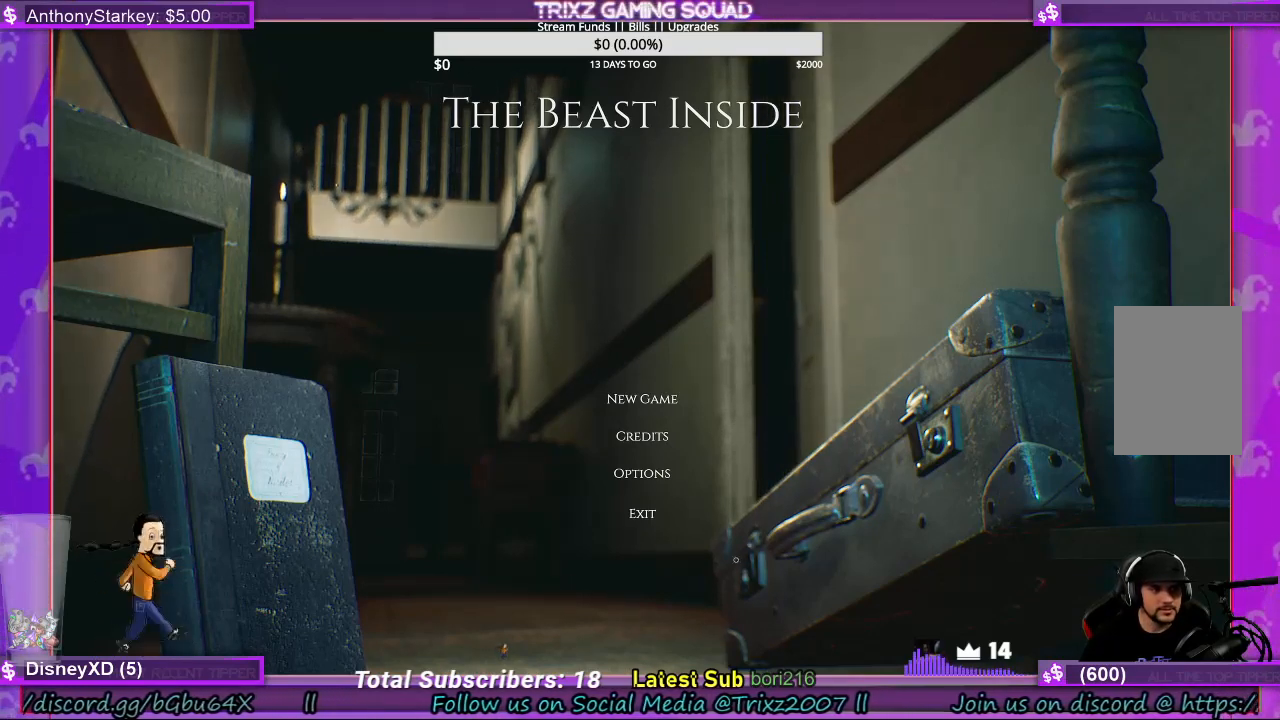
{"keys": [], "mouse": [], "events": []}
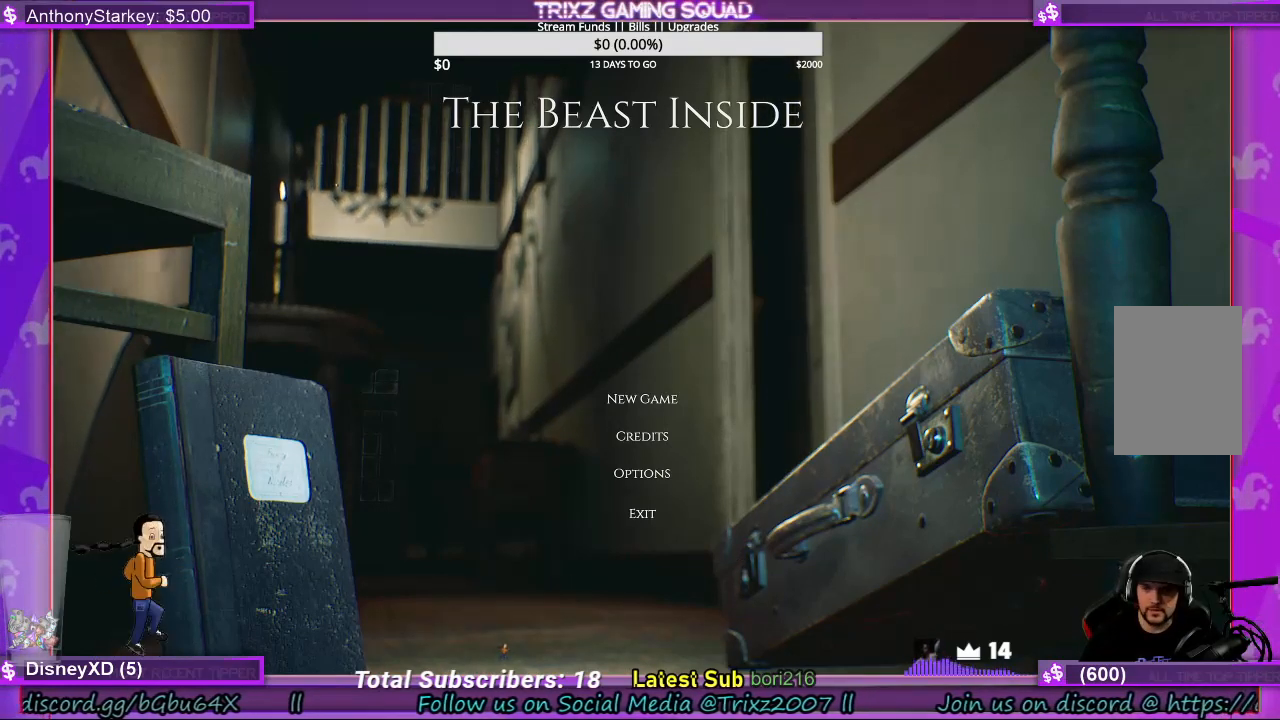
{"keys": [], "mouse": [], "events": []}
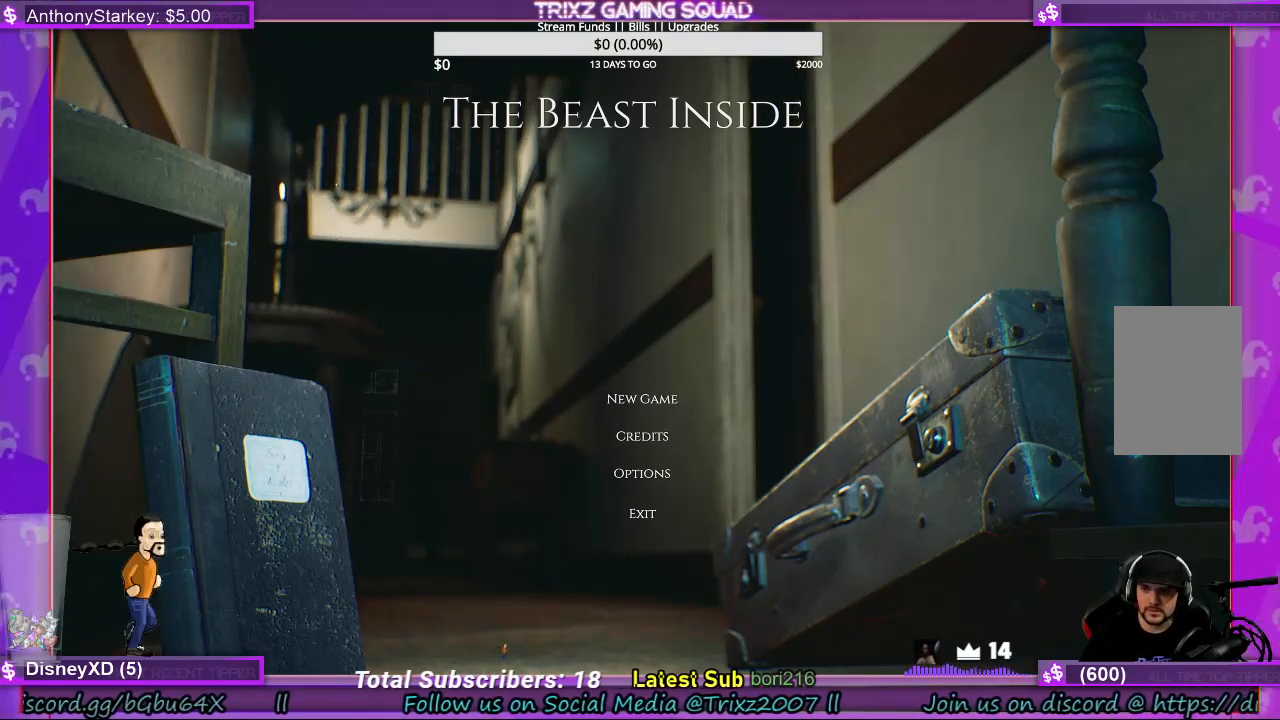
{"keys": [], "mouse": [], "events": [[333, "mouse_left", "down"], [433, "mouse_left", "up"]]}
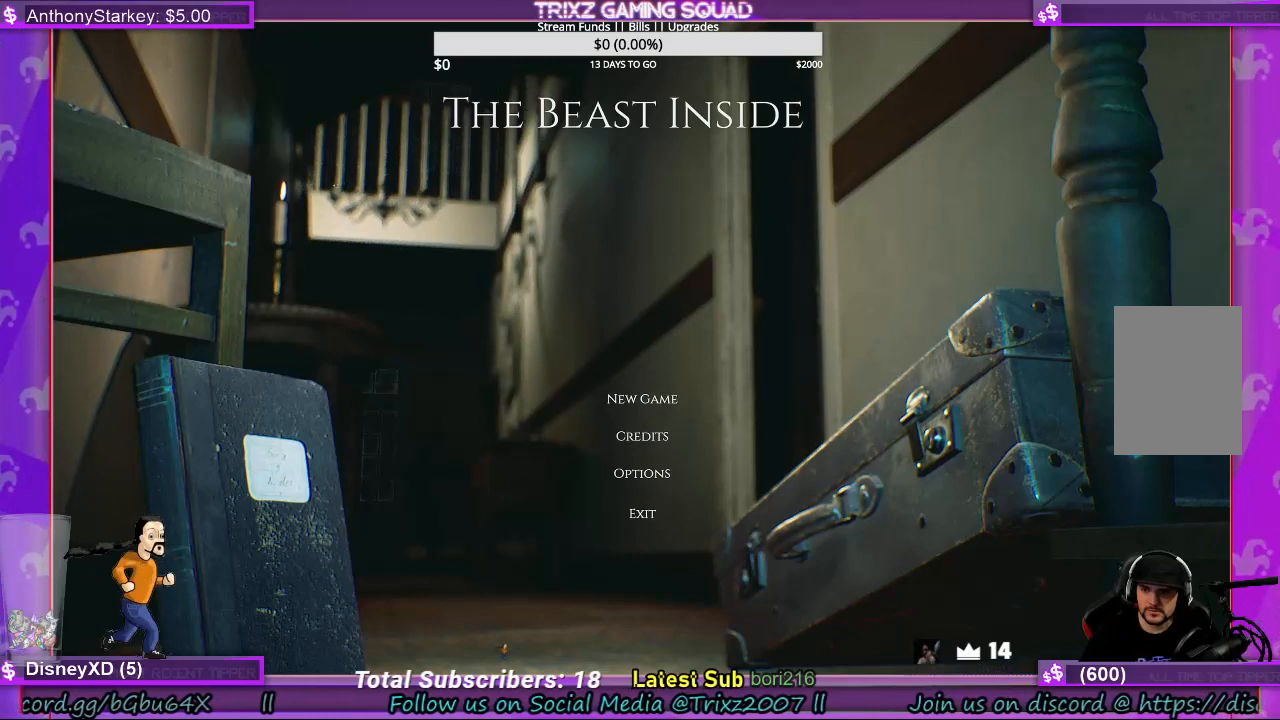
{"keys": [], "mouse": [], "events": []}
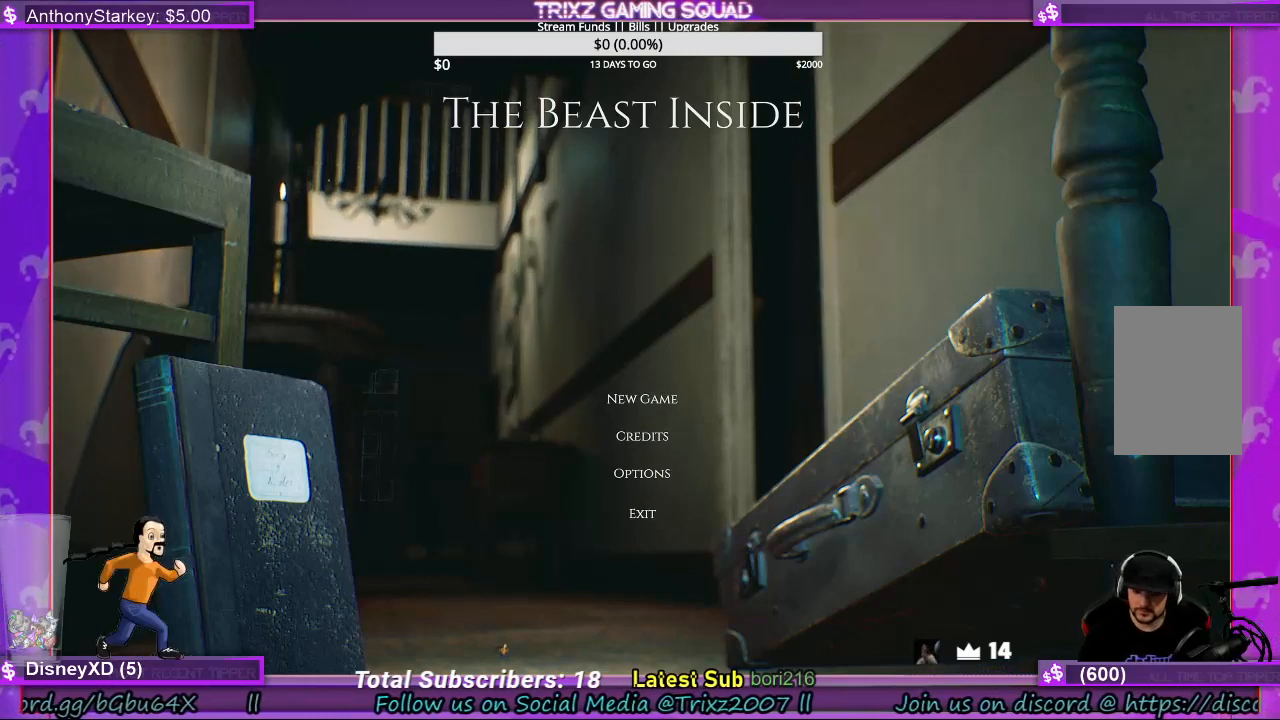
{"keys": [], "mouse": [], "events": [[33, "r", "down"], [133, "e", "down"], [167, "r", "up"], [200, "s", "down"], [300, "e", "up"], [433, "s", "up"]]}
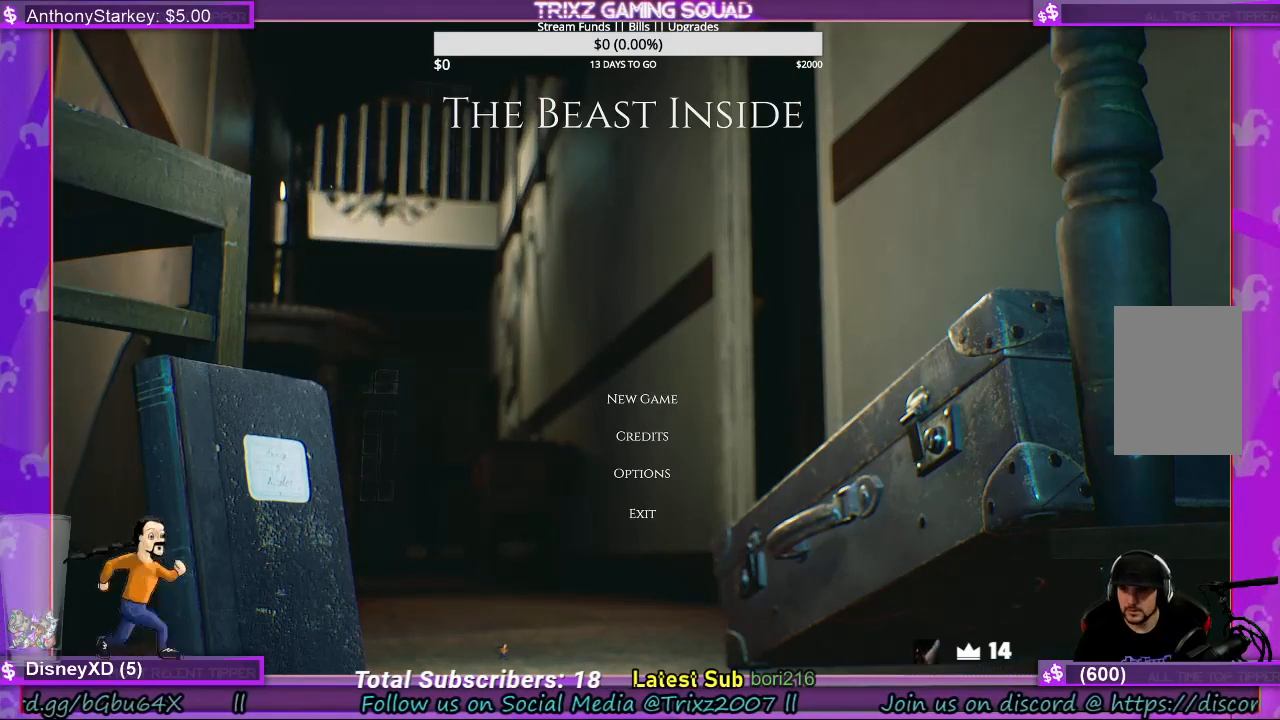
{"keys": [], "mouse": [], "events": [[33, "r", "down"], [133, "e", "down"], [167, "r", "up"], [333, "e", "up"]]}